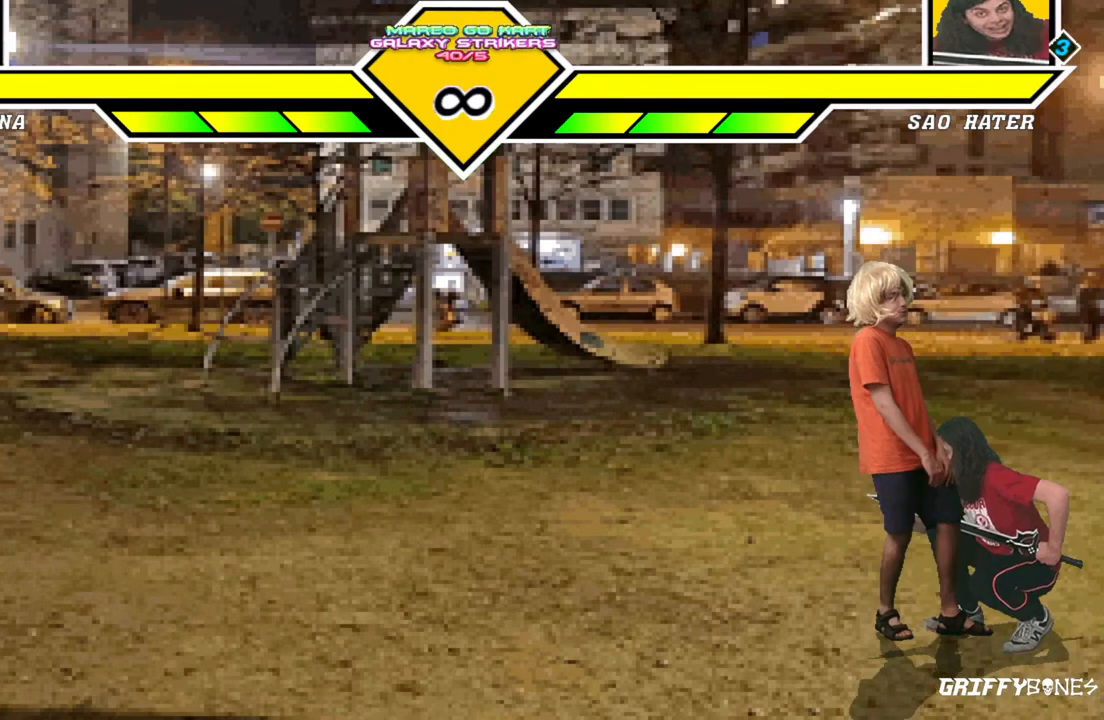
Gameplay with a controller (arcade stick); each line is a JSON object with the inputs held at the frame after it. "events" lists button and stick changes between this image and that frame as [ms after this image, input, new state], when the widget could be followed in between. Not read: L3 R3.
{"buttons": ["CROSS", "DPAD_DOWN"], "events": [[200, "DPAD_DOWN", "down"], [433, "CROSS", "down"]]}
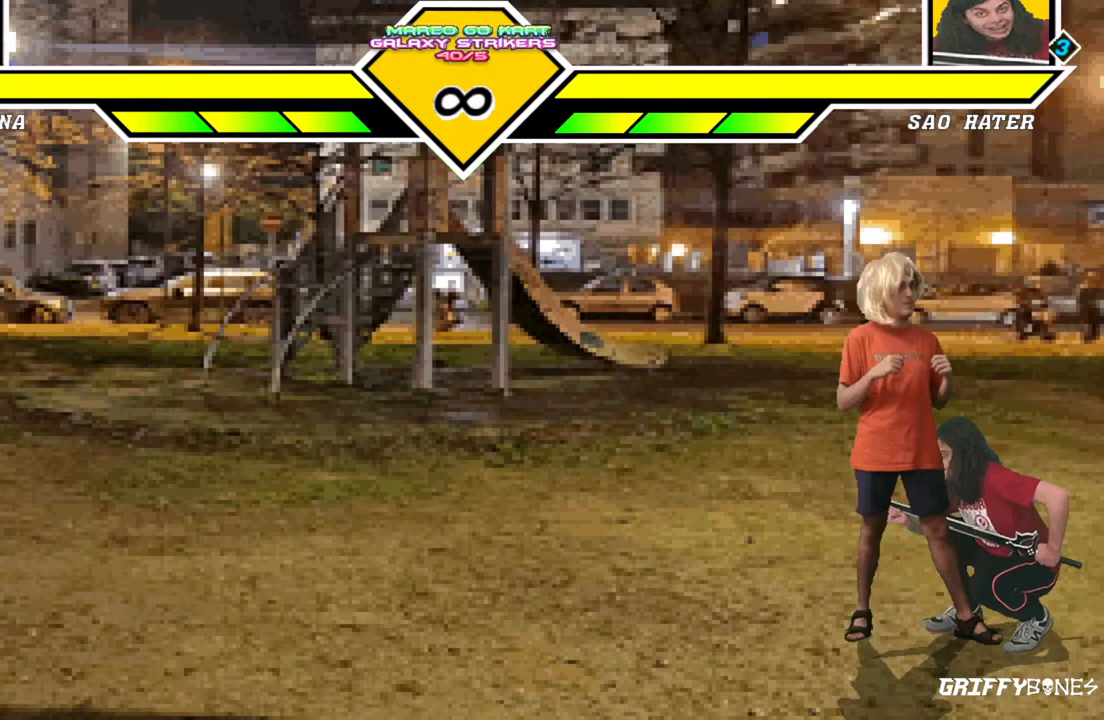
{"buttons": [], "events": [[17, "CROSS", "up"], [500, "DPAD_DOWN", "up"]]}
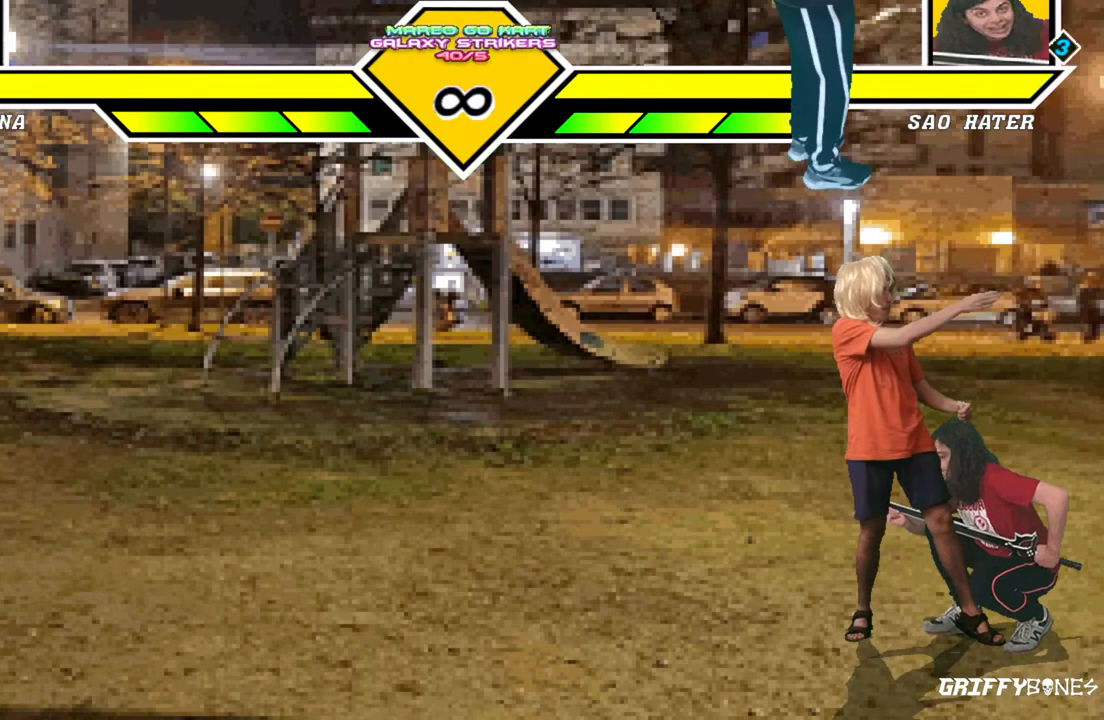
{"buttons": [], "events": []}
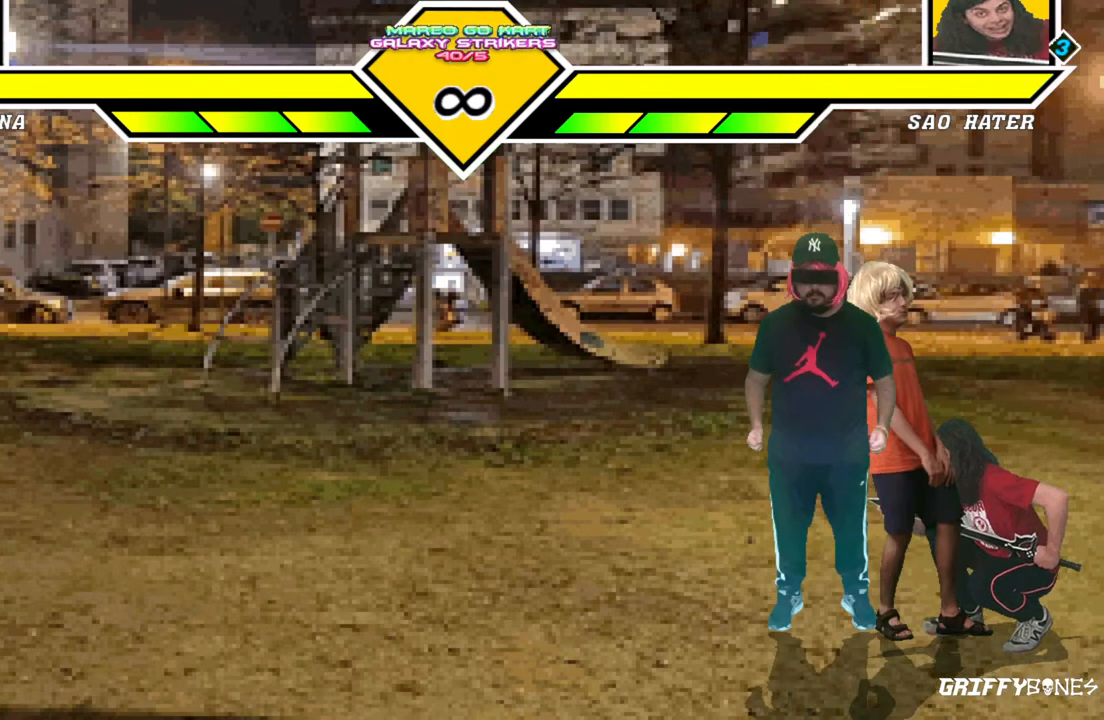
{"buttons": [], "events": []}
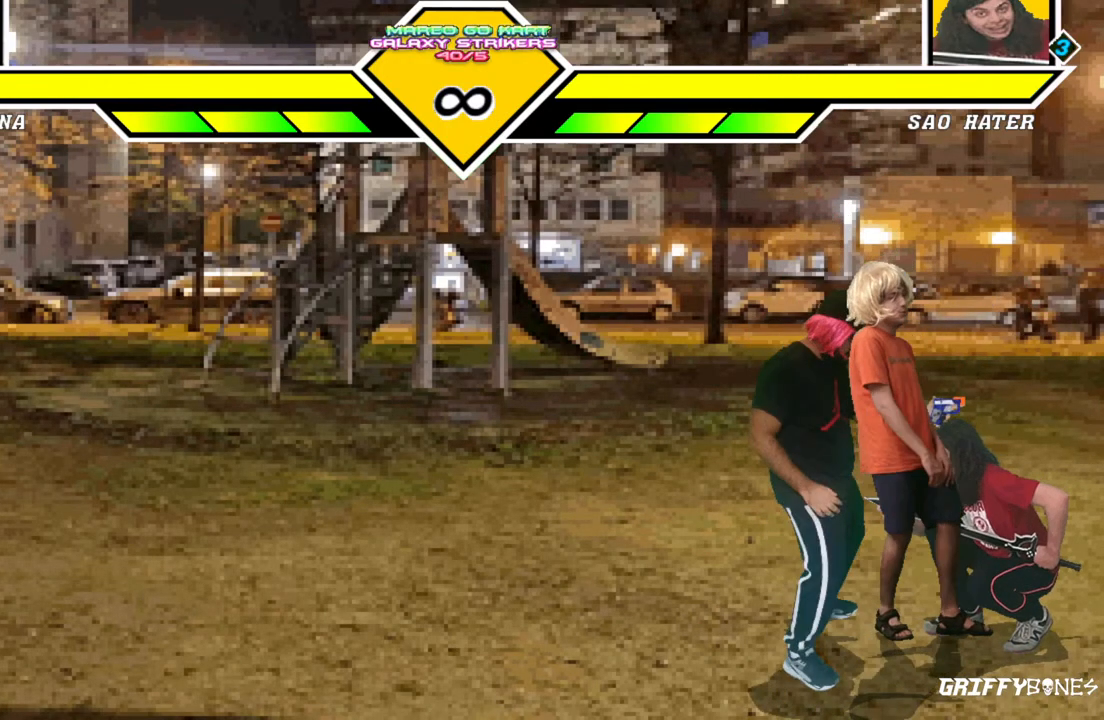
{"buttons": ["DPAD_LEFT"], "events": [[117, "DPAD_LEFT", "down"]]}
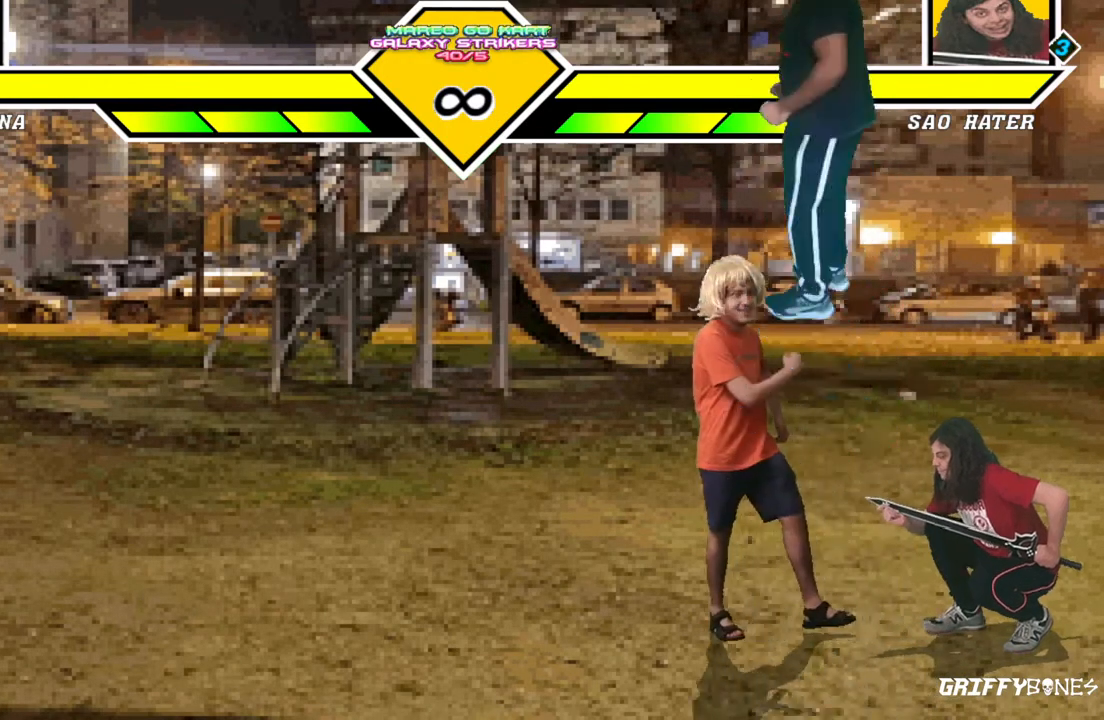
{"buttons": ["DPAD_LEFT"], "events": []}
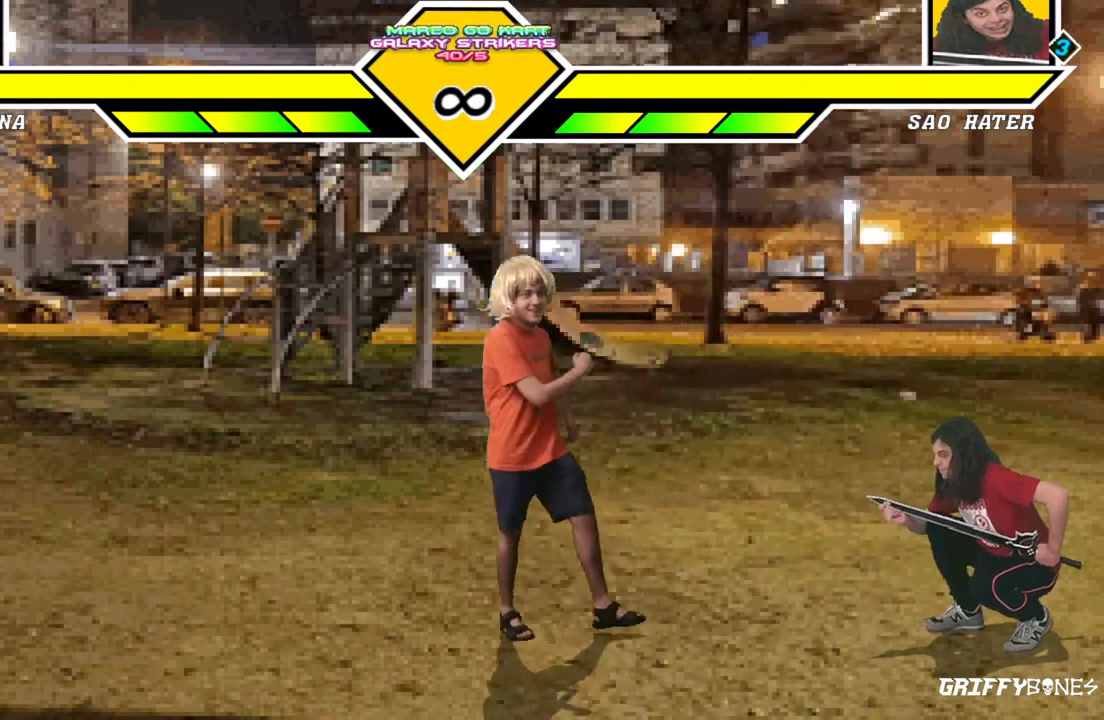
{"buttons": [], "events": [[133, "DPAD_LEFT", "up"]]}
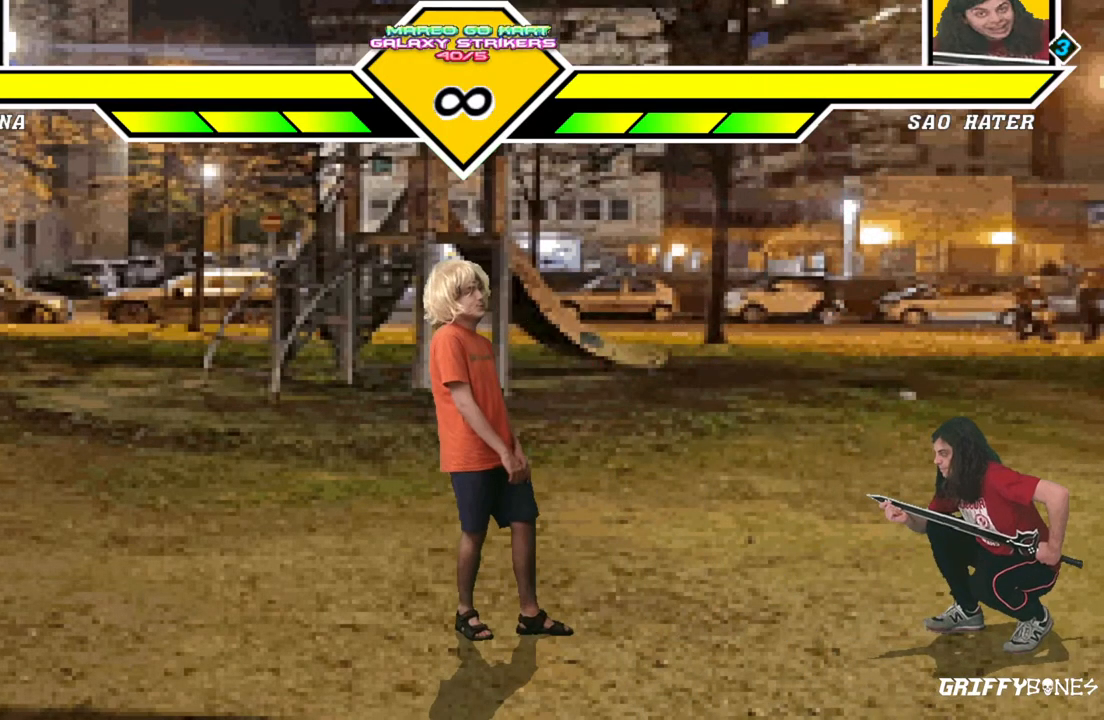
{"buttons": [], "events": []}
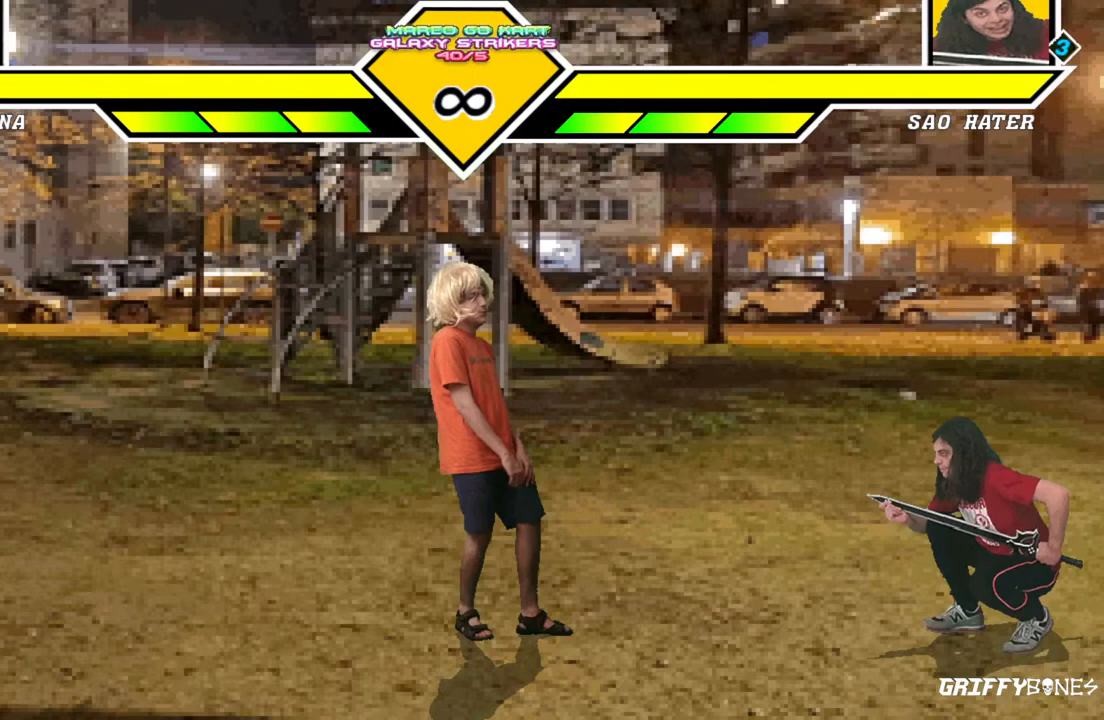
{"buttons": [], "events": []}
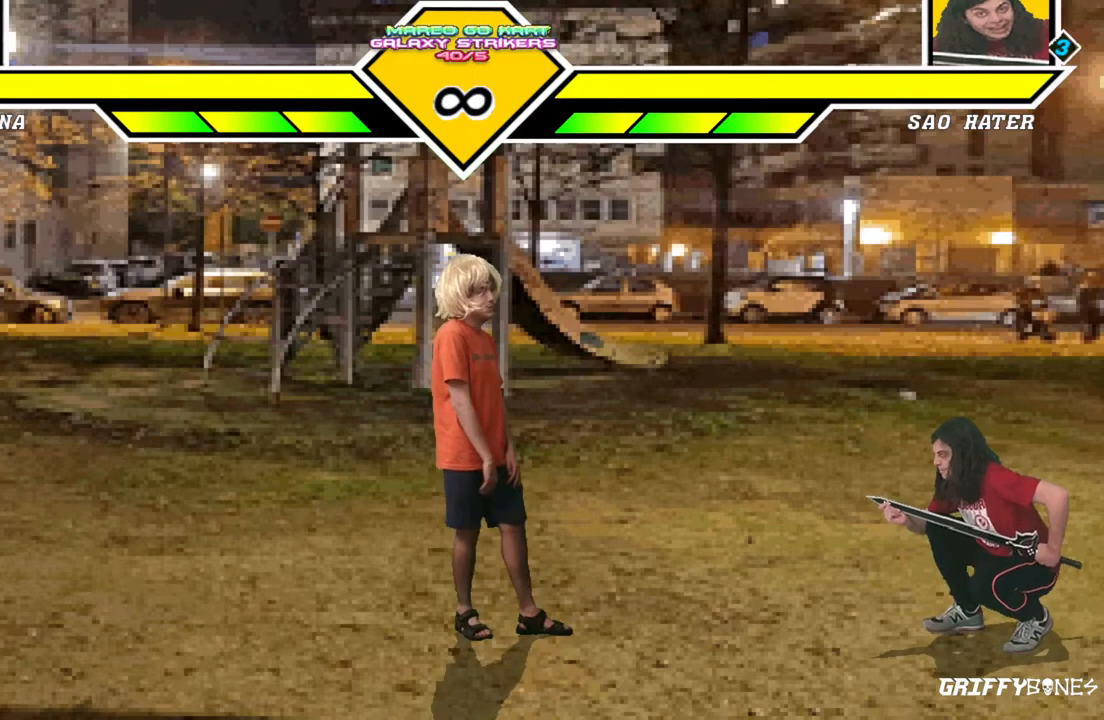
{"buttons": [], "events": [[250, "CROSS", "down"], [300, "CROSS", "up"]]}
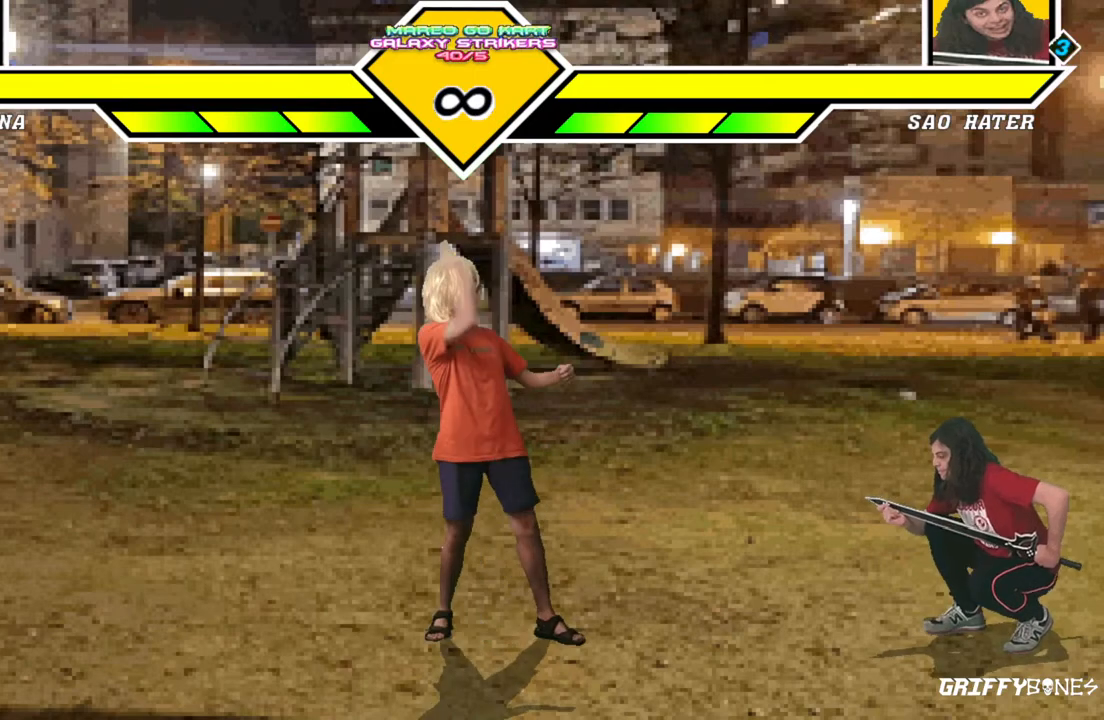
{"buttons": [], "events": []}
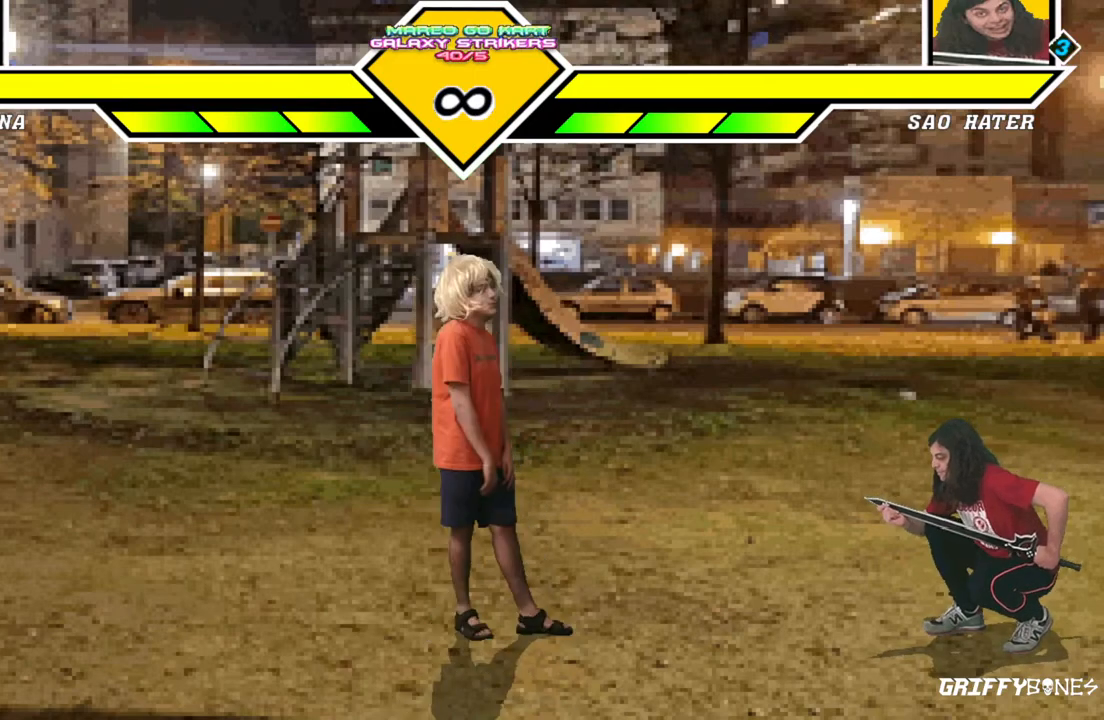
{"buttons": [], "events": []}
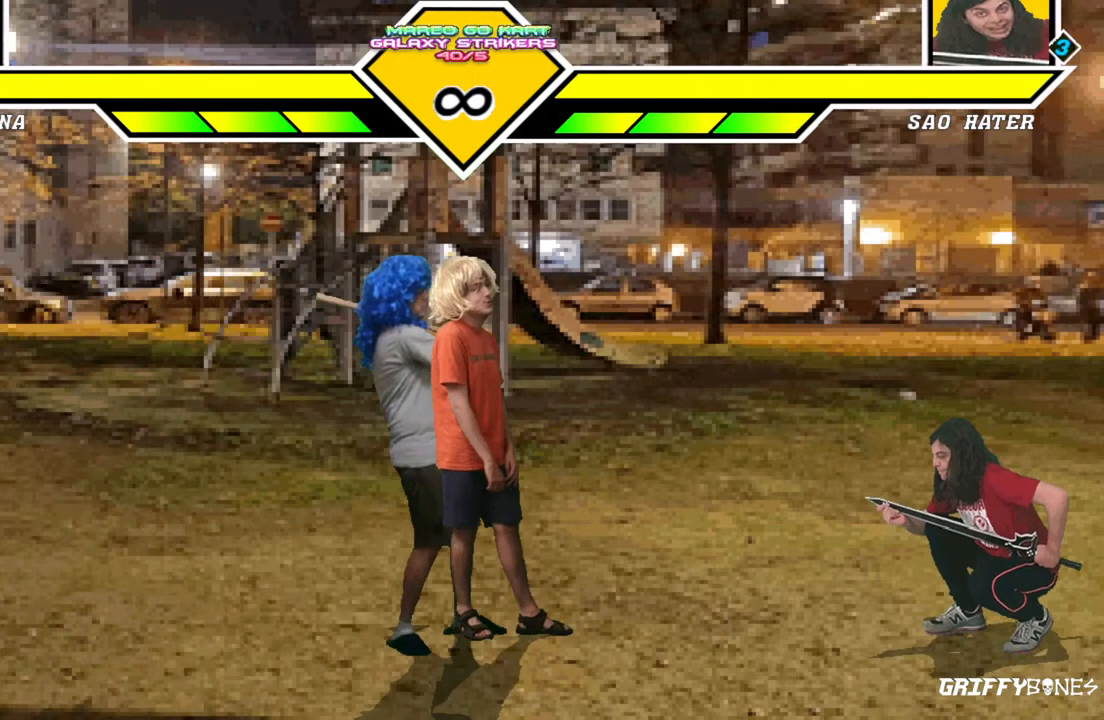
{"buttons": [], "events": []}
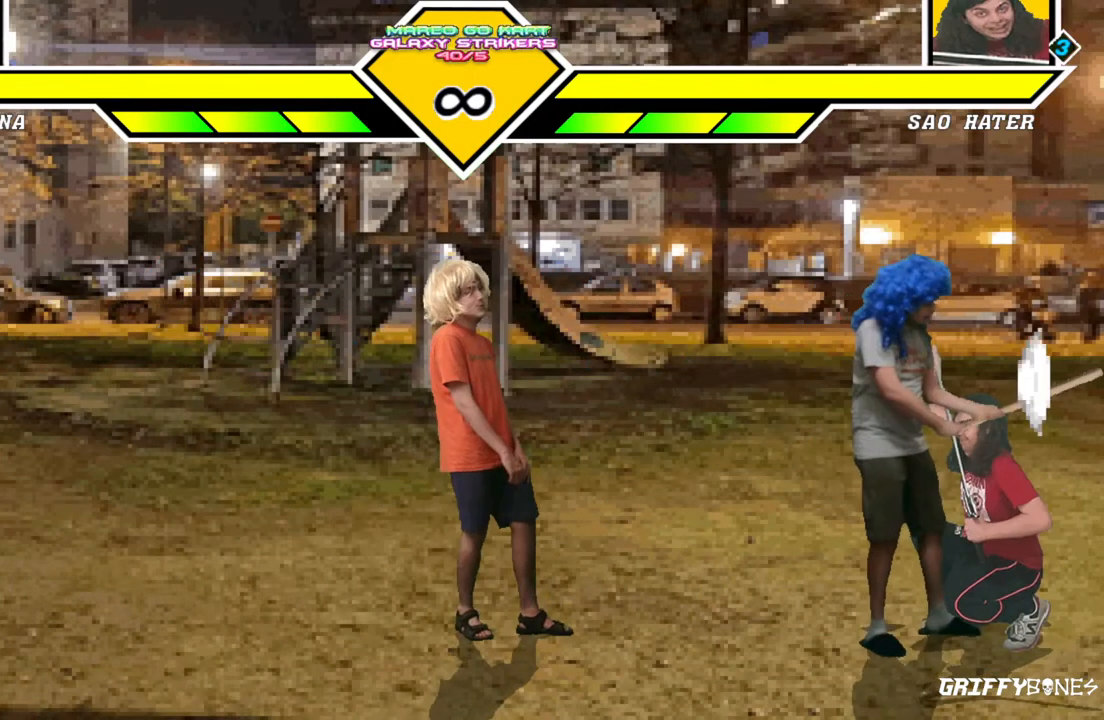
{"buttons": [], "events": []}
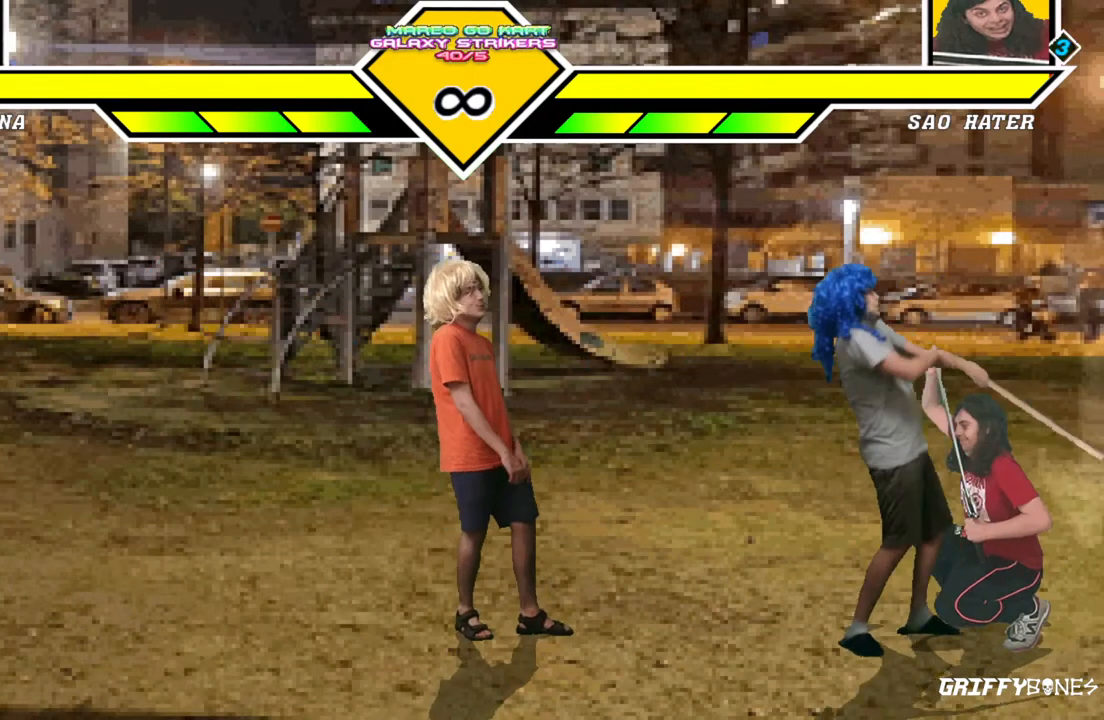
{"buttons": [], "events": []}
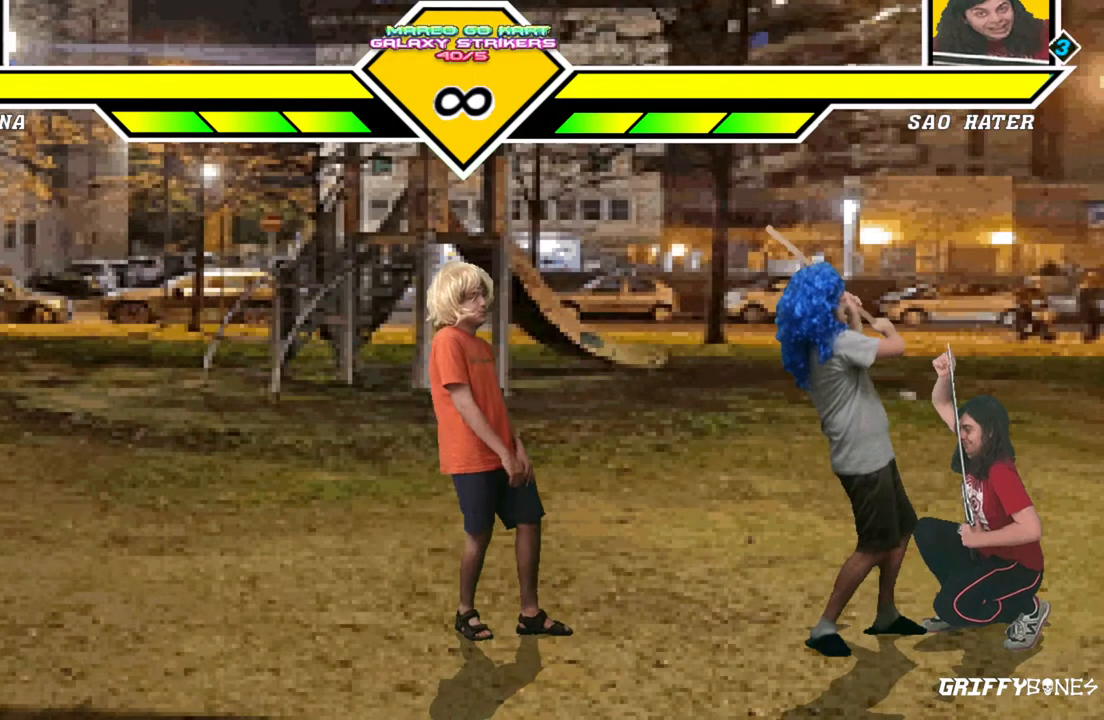
{"buttons": [], "events": []}
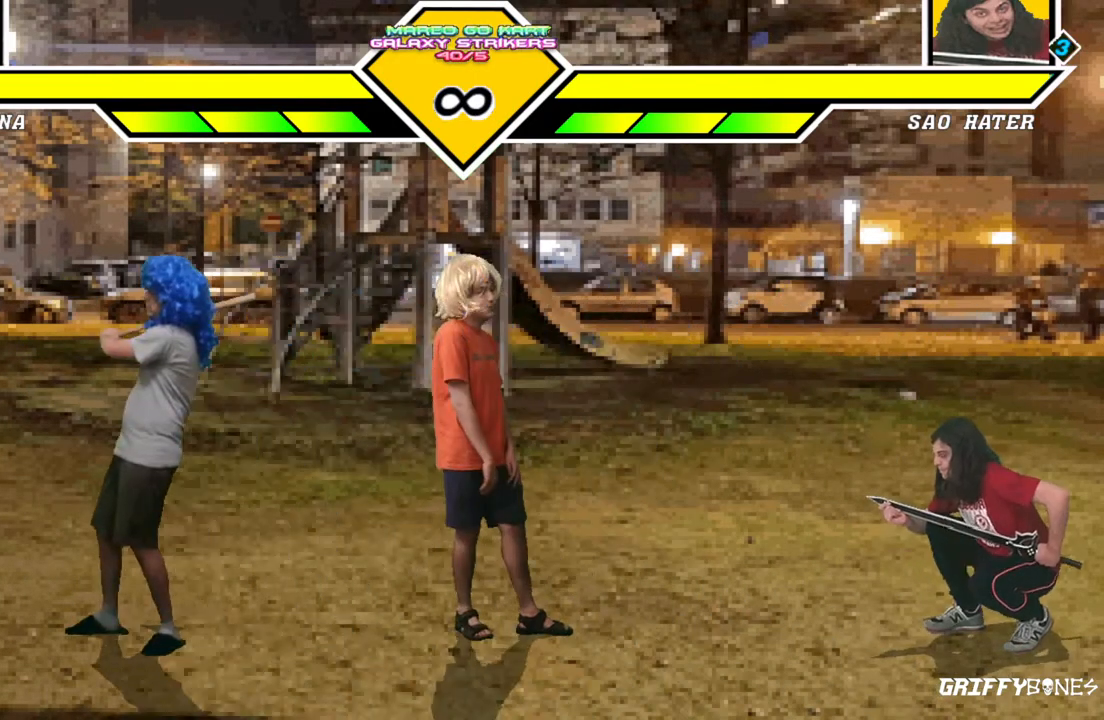
{"buttons": ["DPAD_LEFT"], "events": [[500, "DPAD_LEFT", "down"]]}
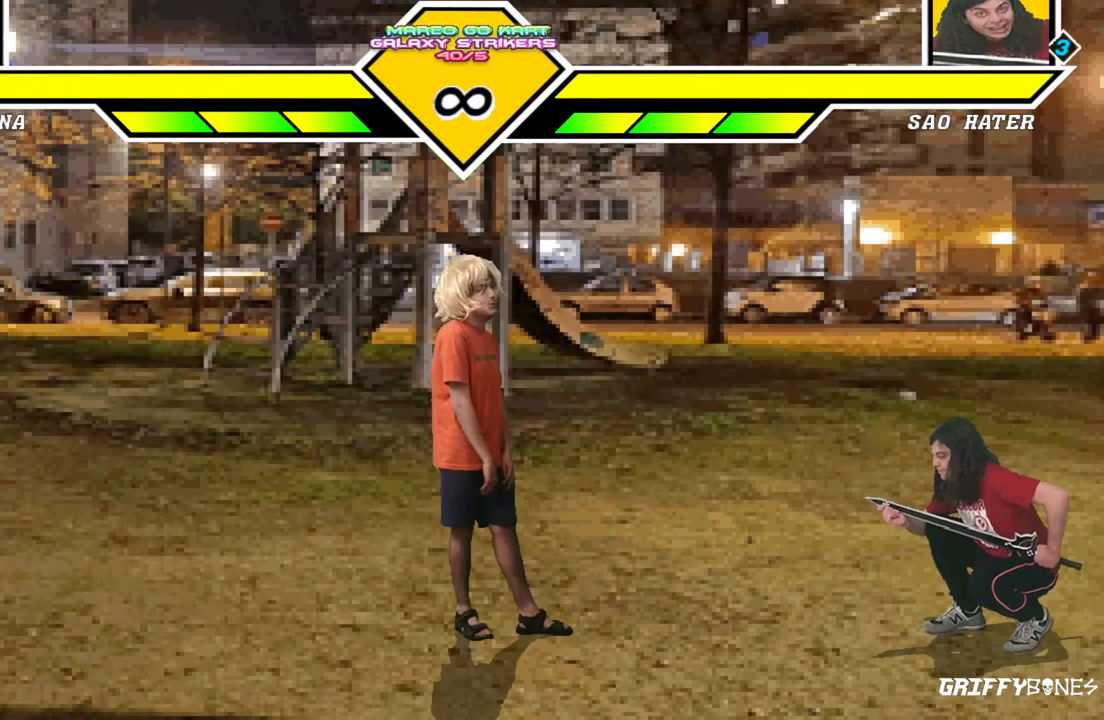
{"buttons": ["DPAD_LEFT"], "events": []}
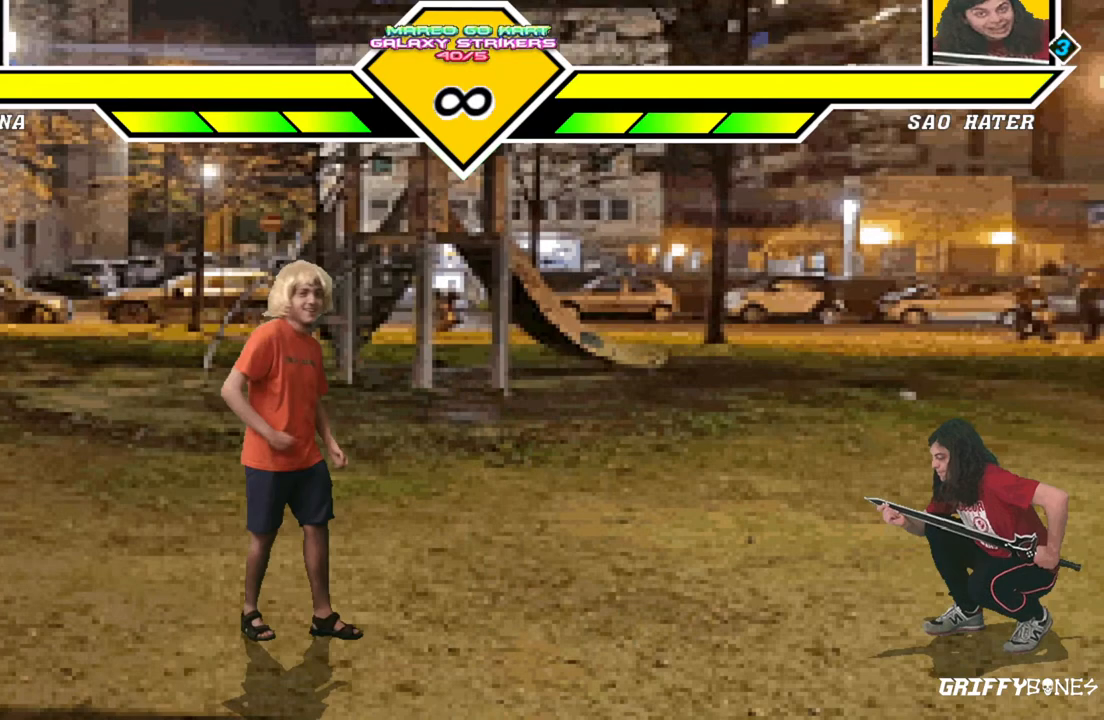
{"buttons": [], "events": [[133, "DPAD_LEFT", "up"]]}
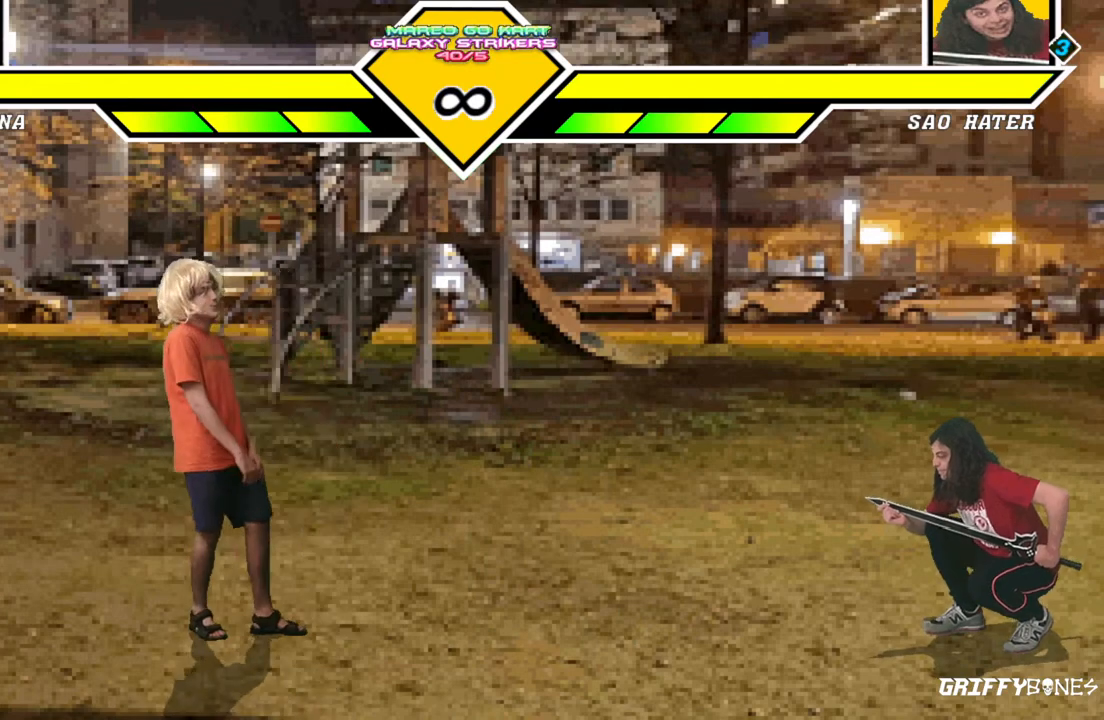
{"buttons": ["DPAD_DOWN"], "events": [[183, "DPAD_DOWN", "down"], [250, "CROSS", "down"], [300, "CROSS", "up"]]}
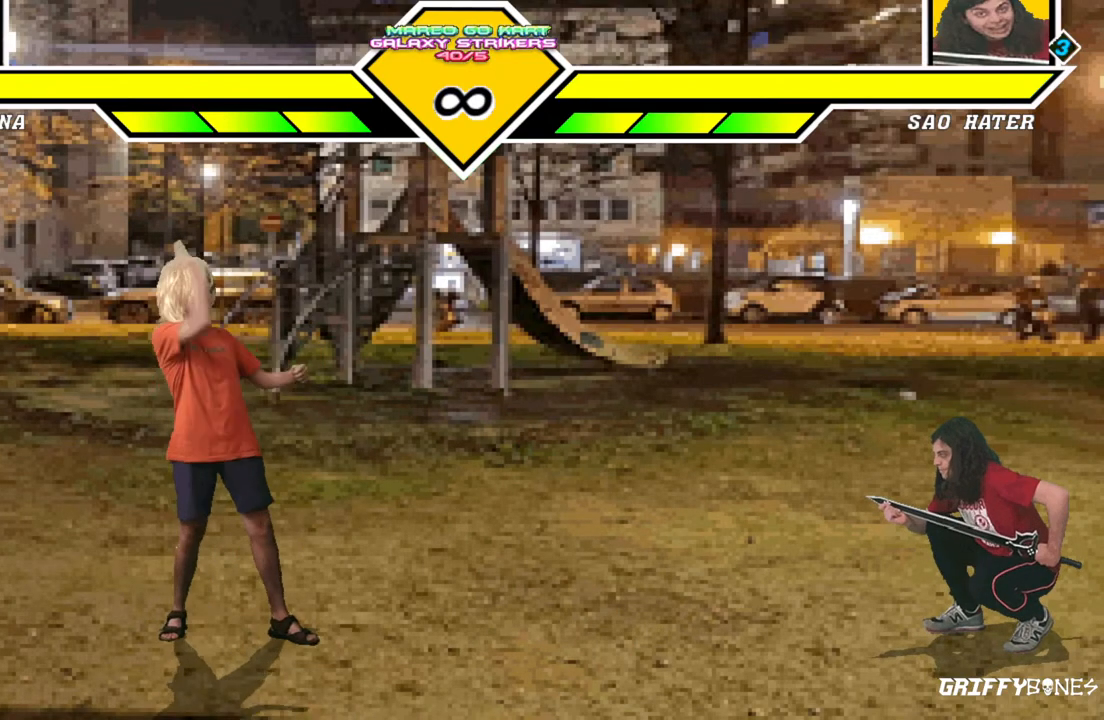
{"buttons": [], "events": [[433, "DPAD_DOWN", "up"]]}
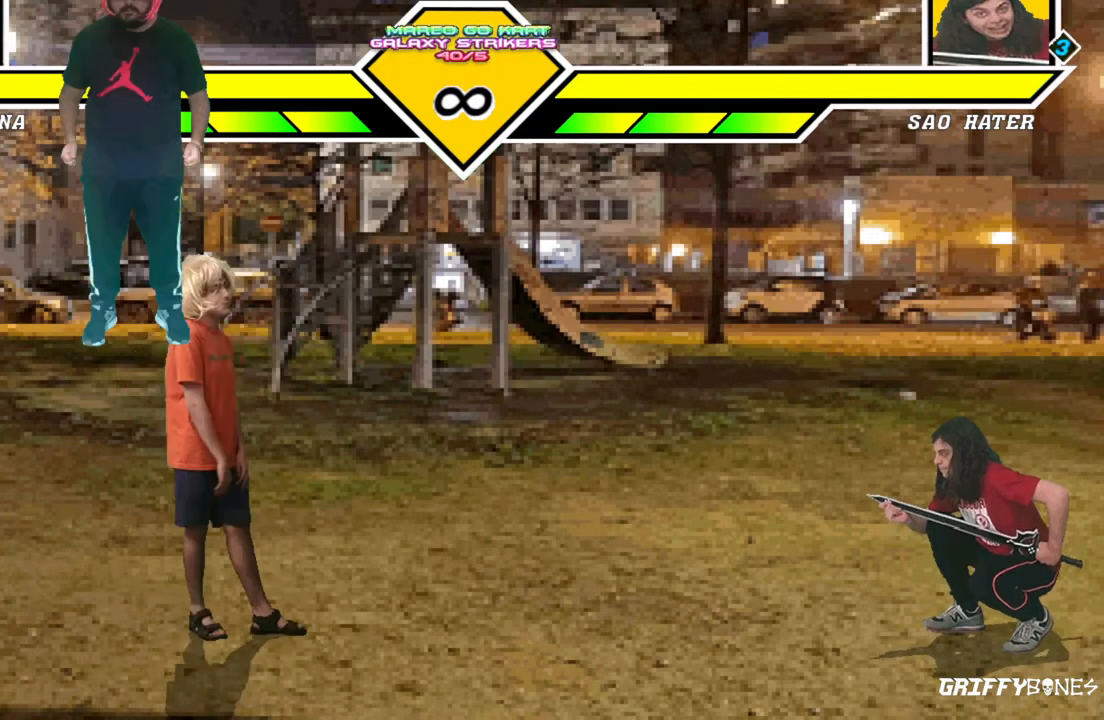
{"buttons": [], "events": []}
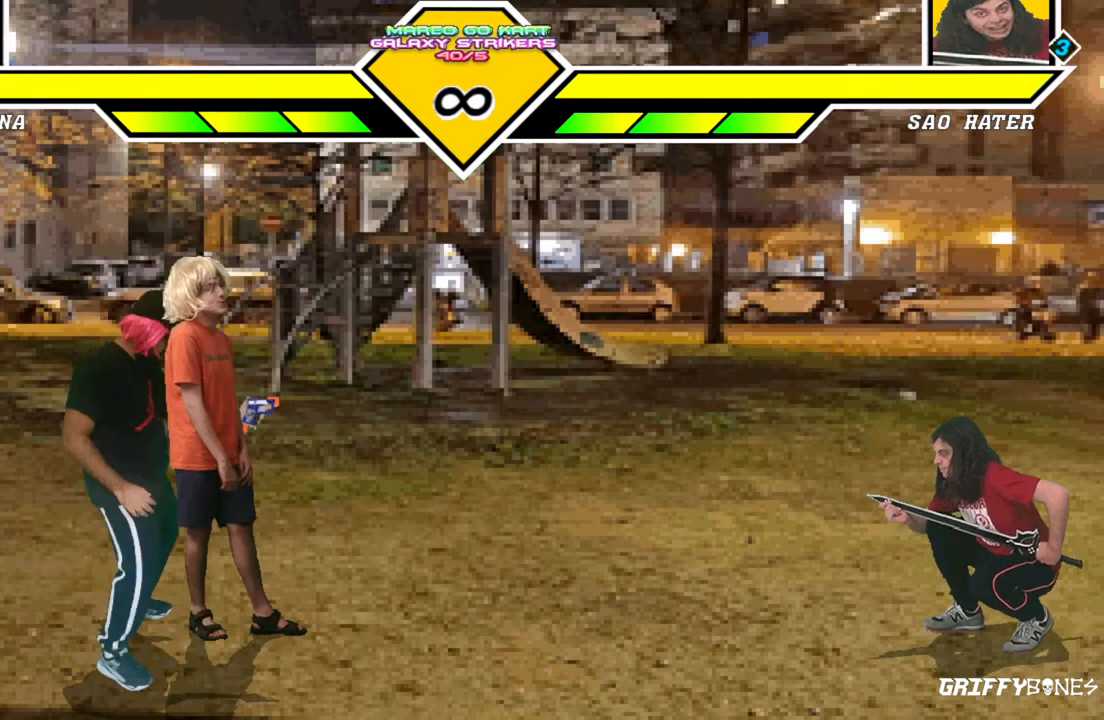
{"buttons": [], "events": []}
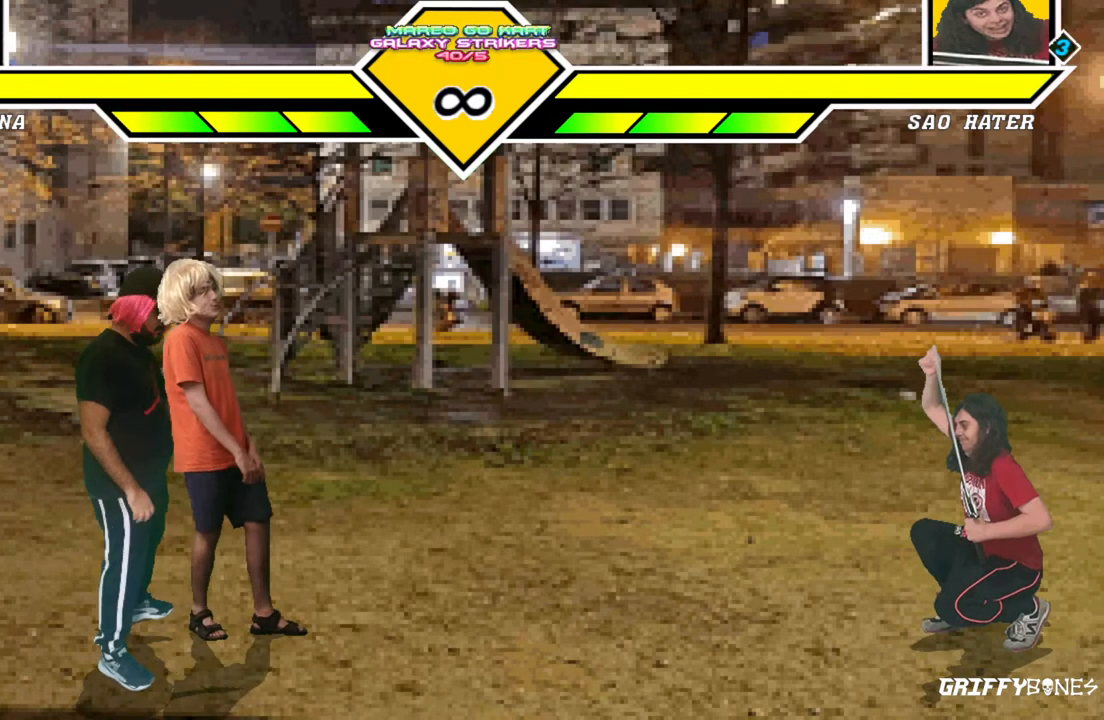
{"buttons": [], "events": []}
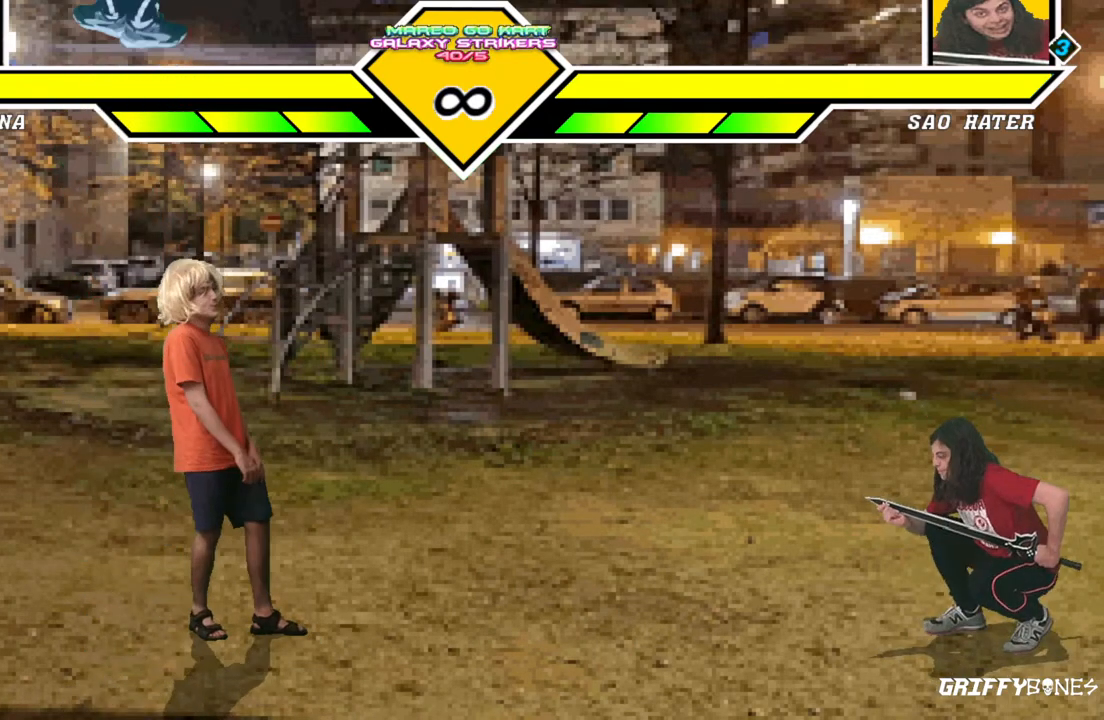
{"buttons": [], "events": []}
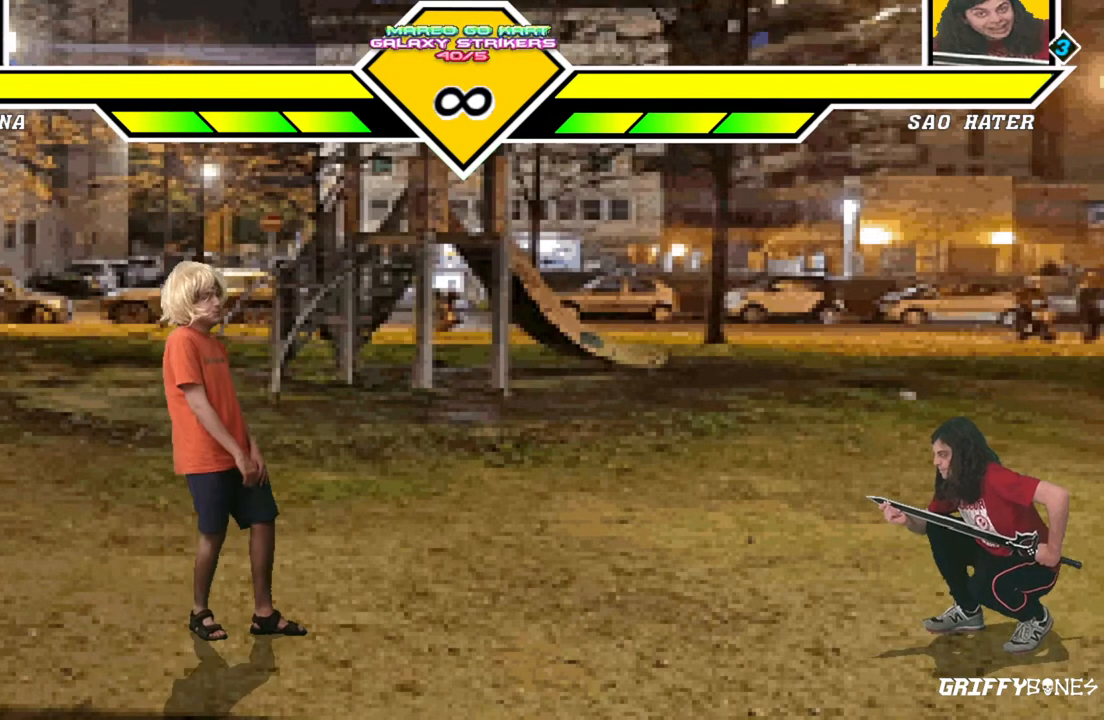
{"buttons": [], "events": []}
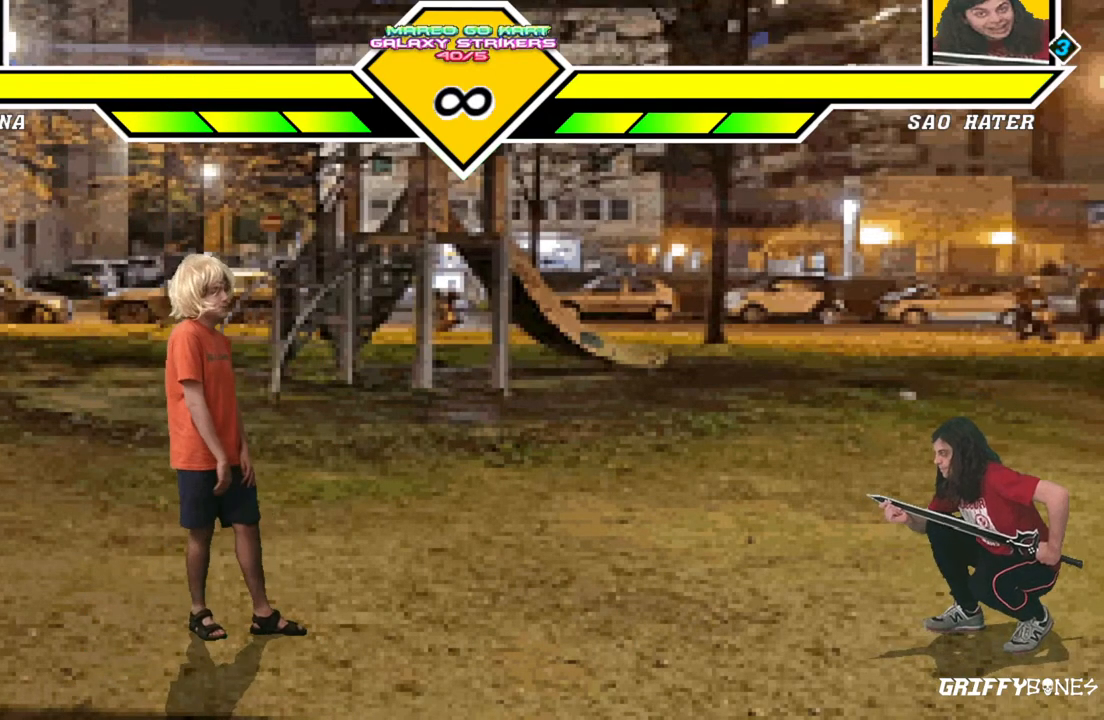
{"buttons": [], "events": [[267, "DPAD_DOWN", "down"], [300, "CROSS", "down"], [417, "CROSS", "up"], [483, "DPAD_DOWN", "up"]]}
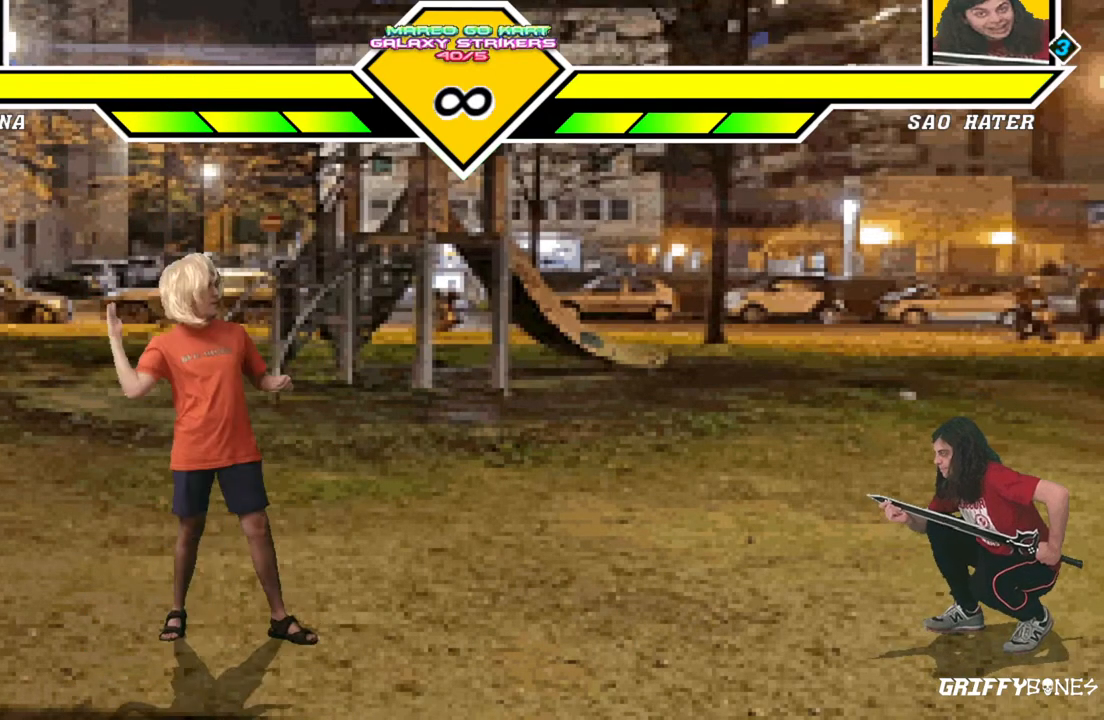
{"buttons": [], "events": []}
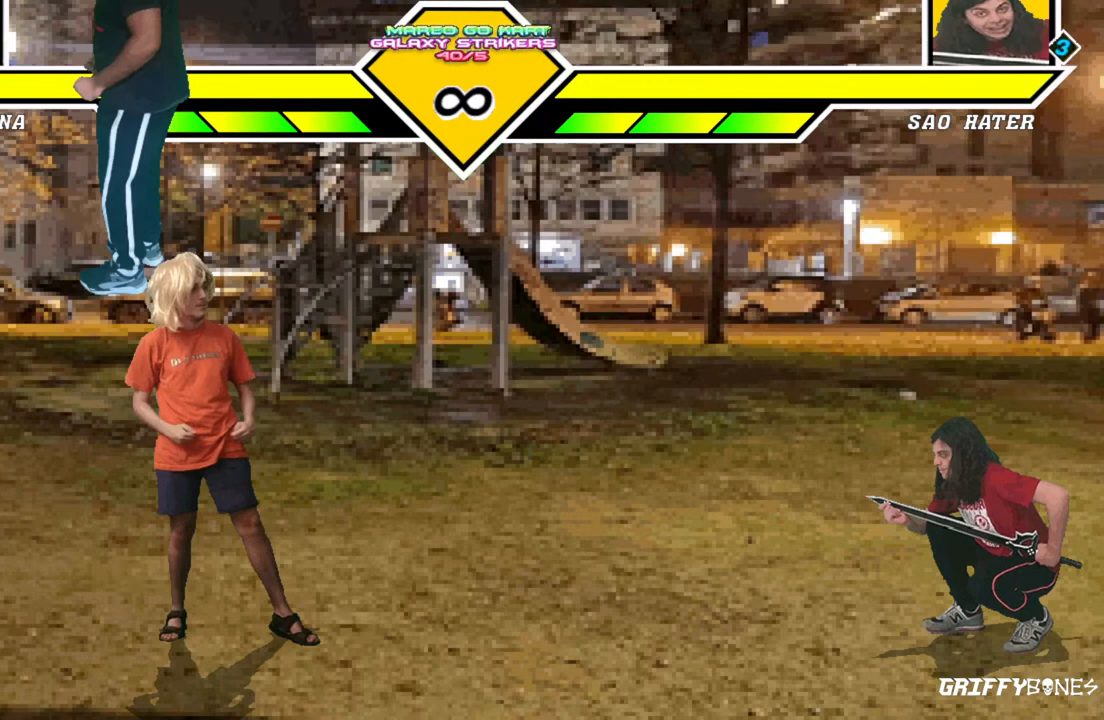
{"buttons": [], "events": []}
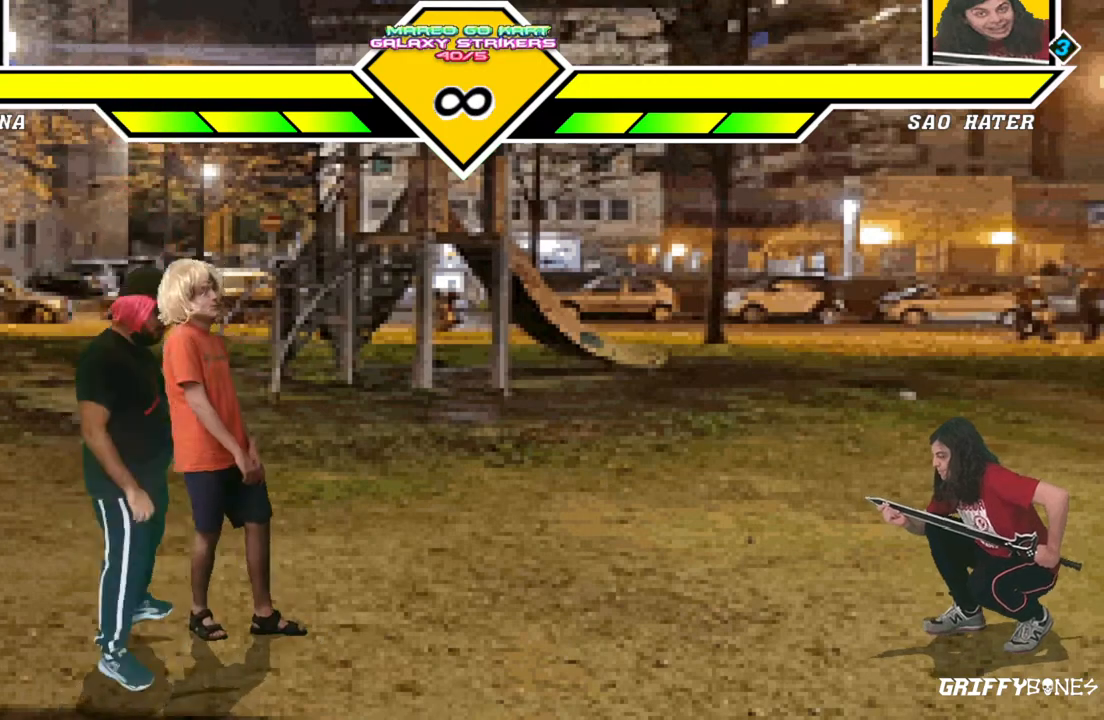
{"buttons": [], "events": []}
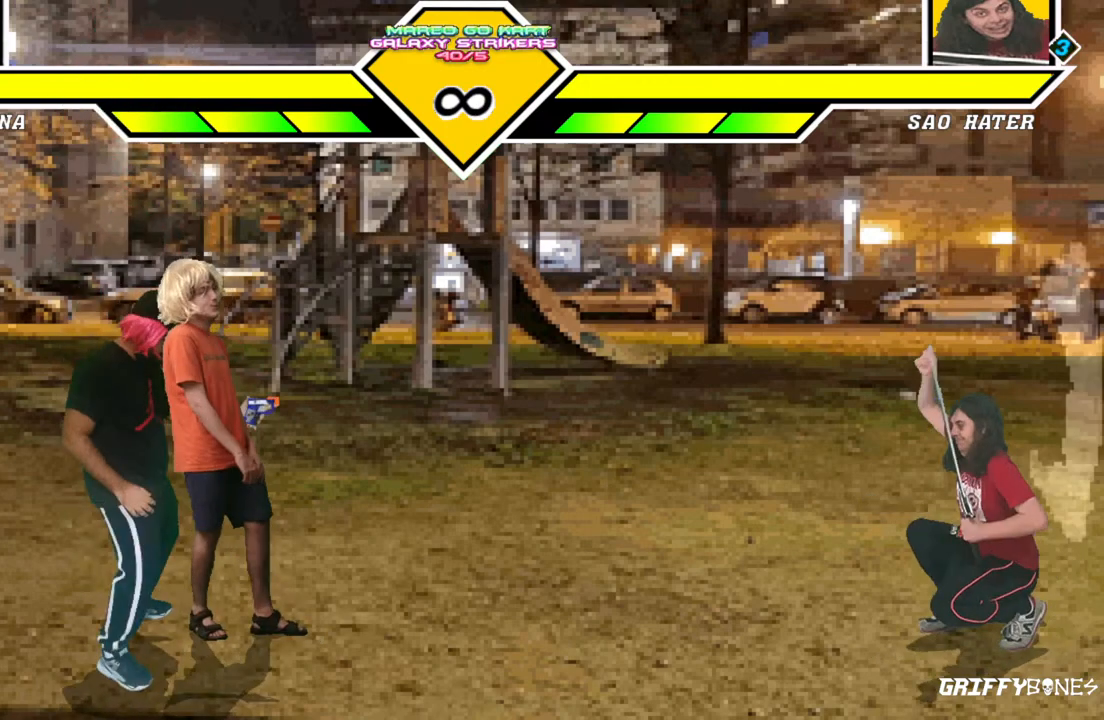
{"buttons": ["DPAD_RIGHT"], "events": [[183, "DPAD_RIGHT", "down"]]}